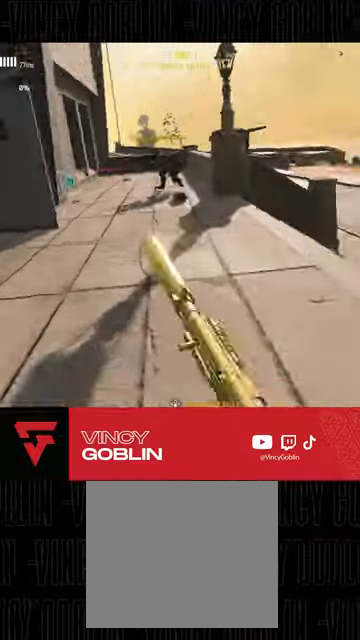
Gameplay with a controller (PlayStation layout); each line is a JSON object with the inputs held at the frame after it. "events" lists button and stick changes between this image and that frame as [ms after this image, input, new state], when the widget could be followed in between. Not read: R2.
{"buttons": [], "left_stick": "up", "right_stick": "center", "events": [[67, "L3", "up"], [67, "R3", "up"], [167, "L3", "down"], [500, "L3", "up"]]}
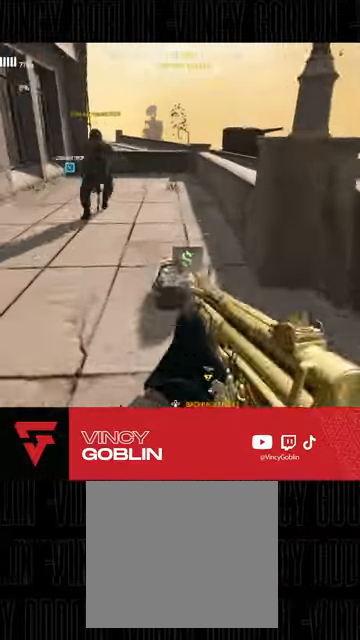
{"buttons": [], "left_stick": "down", "right_stick": "right", "events": [[67, "SQUARE", "down"], [100, "left_stick", "center"], [133, "SQUARE", "up"], [300, "left_stick", "down"], [333, "right_stick", "right"]]}
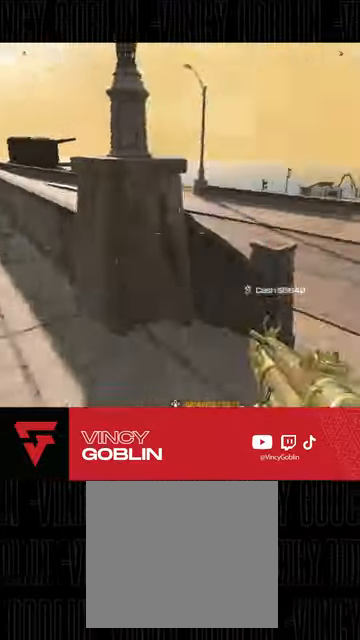
{"buttons": ["L3"], "left_stick": "up", "right_stick": "center", "events": [[33, "left_stick", "down-right"], [167, "left_stick", "up-right"], [233, "right_stick", "center"], [267, "L3", "down"], [367, "L3", "up"], [467, "L3", "down"], [467, "left_stick", "up"]]}
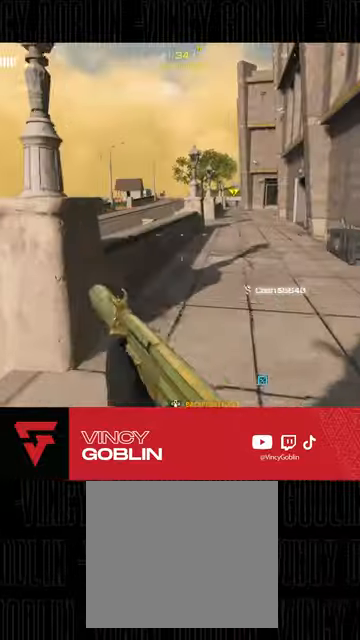
{"buttons": [], "left_stick": "up", "right_stick": "center", "events": [[33, "L3", "up"], [133, "L1", "down"], [267, "L1", "up"]]}
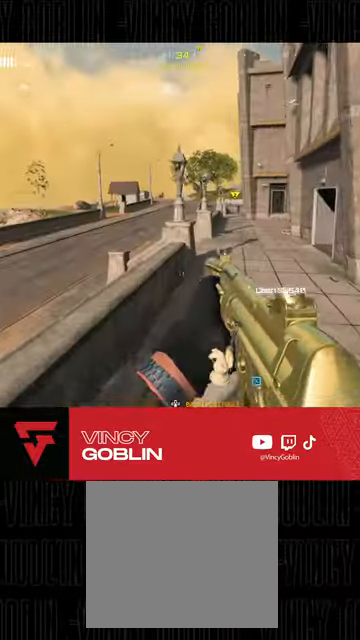
{"buttons": [], "left_stick": "up", "right_stick": "left", "events": [[400, "right_stick", "left"]]}
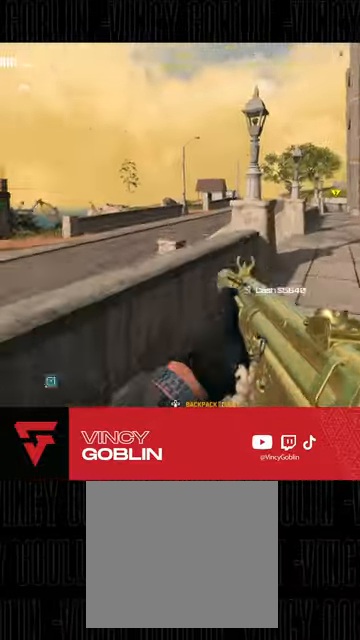
{"buttons": [], "left_stick": "up", "right_stick": "center", "events": [[100, "right_stick", "center"], [300, "right_stick", "left"], [367, "L1", "down"], [467, "L1", "up"], [467, "right_stick", "center"]]}
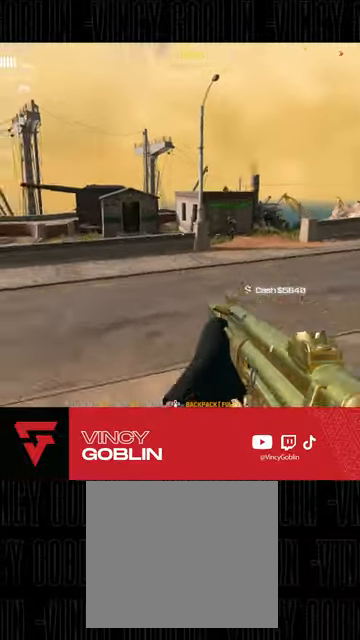
{"buttons": [], "left_stick": "up", "right_stick": "center", "events": [[67, "left_stick", "center"], [467, "left_stick", "up"]]}
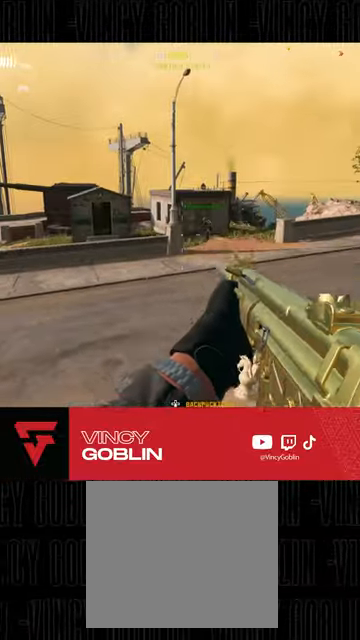
{"buttons": ["L3"], "left_stick": "up", "right_stick": "center", "events": [[67, "L3", "down"], [167, "L3", "up"], [233, "L3", "down"], [367, "L3", "up"], [433, "L3", "down"]]}
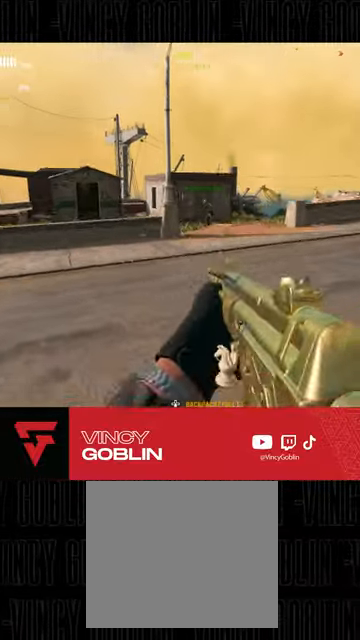
{"buttons": [], "left_stick": "up", "right_stick": "center", "events": [[33, "L3", "up"], [67, "TRIANGLE", "down"], [100, "TRIANGLE", "up"], [133, "L3", "down"], [233, "L3", "up"], [300, "L3", "down"], [433, "L3", "up"]]}
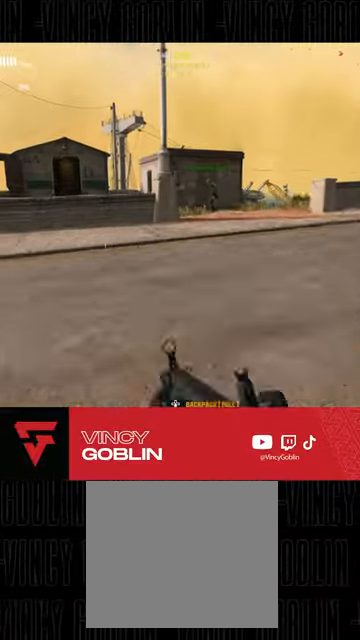
{"buttons": [], "left_stick": "up", "right_stick": "center", "events": []}
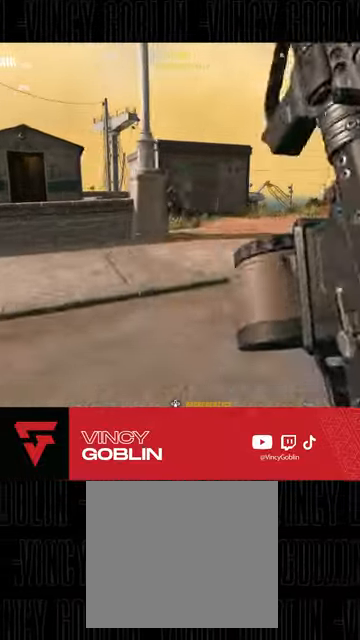
{"buttons": ["L3"], "left_stick": "up", "right_stick": "center", "events": [[33, "TRIANGLE", "down"], [100, "TRIANGLE", "up"], [467, "L3", "down"]]}
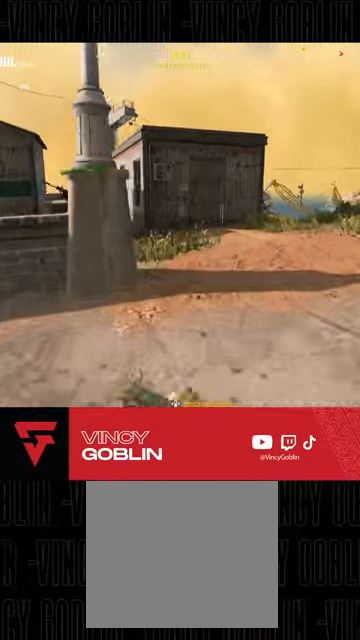
{"buttons": [], "left_stick": "up", "right_stick": "left", "events": [[100, "L3", "up"], [167, "L3", "down"], [267, "L3", "up"], [267, "right_stick", "left"], [333, "L3", "down"], [500, "L3", "up"]]}
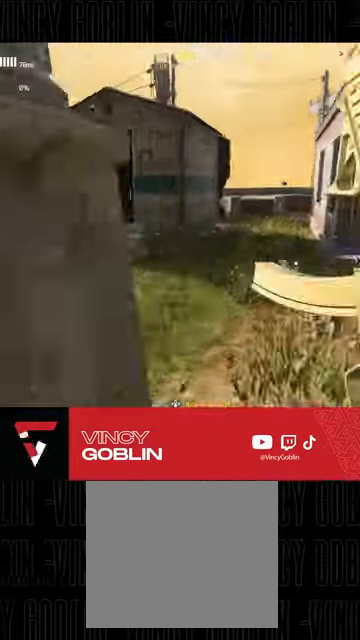
{"buttons": [], "left_stick": "left", "right_stick": "left", "events": [[100, "left_stick", "center"], [200, "left_stick", "down"], [367, "left_stick", "left"]]}
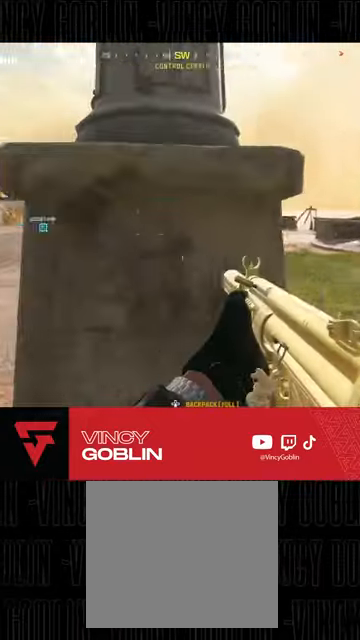
{"buttons": [], "left_stick": "up", "right_stick": "down-right", "events": [[100, "left_stick", "up-left"], [133, "right_stick", "center"], [233, "left_stick", "up"], [267, "L3", "down"], [267, "right_stick", "right"], [333, "L3", "up"], [367, "right_stick", "down-right"]]}
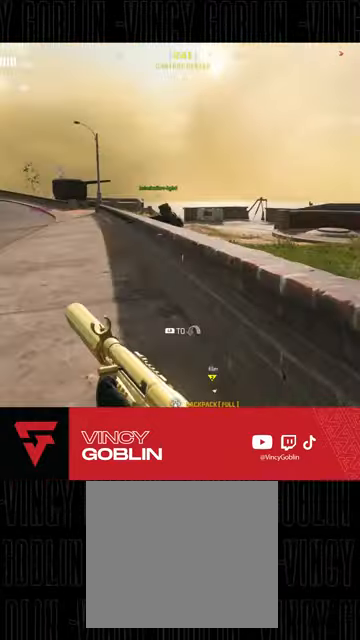
{"buttons": [], "left_stick": "up-left", "right_stick": "center", "events": [[133, "L1", "down"], [200, "right_stick", "down"], [233, "L1", "up"], [300, "L1", "down"], [367, "L1", "up"], [433, "left_stick", "up-left"], [433, "right_stick", "center"]]}
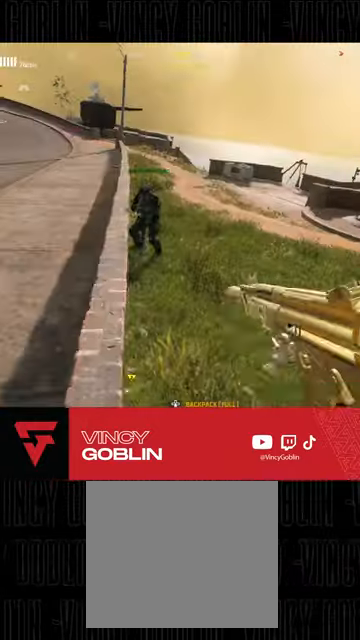
{"buttons": [], "left_stick": "up-left", "right_stick": "center", "events": []}
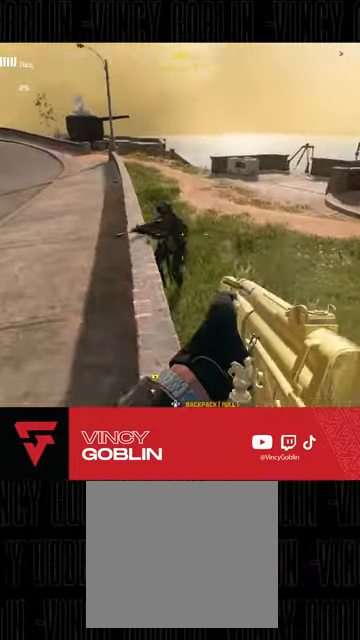
{"buttons": [], "left_stick": "up", "right_stick": "down", "events": [[200, "left_stick", "up"], [200, "right_stick", "down"]]}
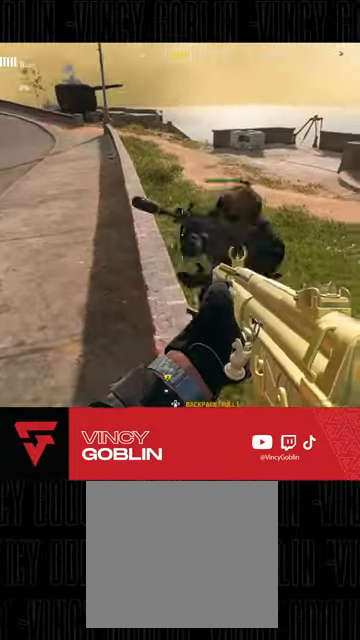
{"buttons": [], "left_stick": "center", "right_stick": "up-left", "events": [[33, "left_stick", "center"], [33, "right_stick", "down-right"], [233, "right_stick", "center"], [300, "left_stick", "down-left"], [300, "right_stick", "left"], [400, "right_stick", "up-left"], [467, "left_stick", "center"]]}
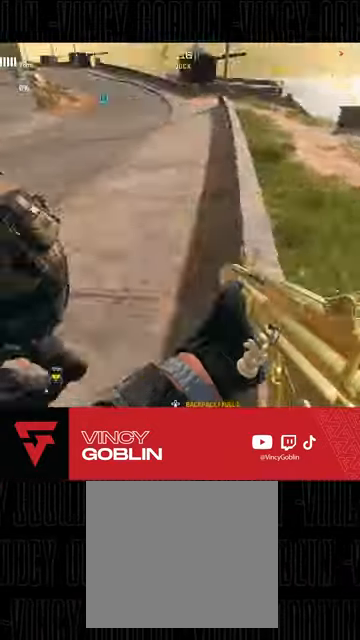
{"buttons": [], "left_stick": "up-left", "right_stick": "right", "events": [[33, "left_stick", "left"], [200, "L1", "down"], [200, "left_stick", "up-left"], [267, "right_stick", "center"], [300, "L1", "up"], [467, "right_stick", "right"]]}
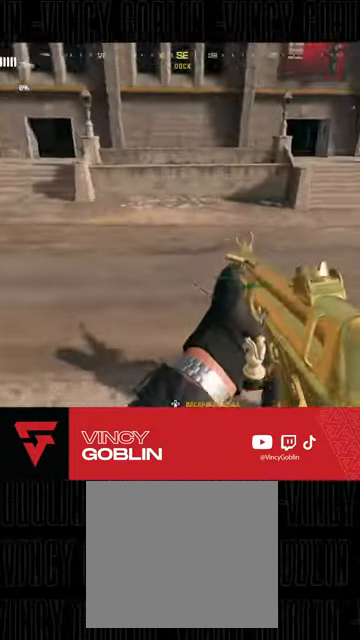
{"buttons": ["L3"], "left_stick": "up-left", "right_stick": "right", "events": [[100, "L3", "down"], [100, "right_stick", "center"], [167, "L3", "up"], [267, "L3", "down"], [333, "L3", "up"], [367, "right_stick", "right"], [433, "L3", "down"]]}
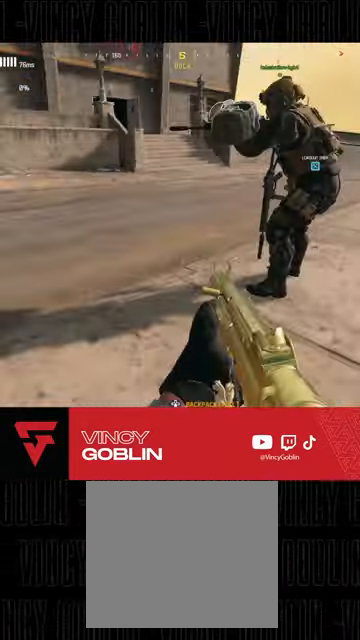
{"buttons": [], "left_stick": "center", "right_stick": "center", "events": [[67, "right_stick", "center"], [100, "L3", "up"], [167, "right_stick", "down-right"], [267, "left_stick", "center"], [300, "right_stick", "center"], [400, "left_stick", "up-left"], [400, "right_stick", "down-left"], [500, "left_stick", "center"], [500, "right_stick", "center"]]}
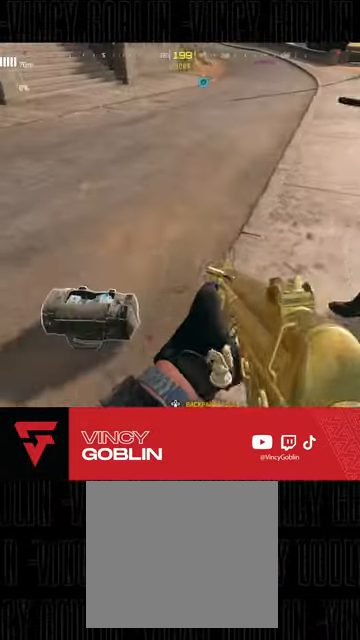
{"buttons": [], "left_stick": "up-left", "right_stick": "center", "events": [[67, "left_stick", "left"], [167, "SQUARE", "down"], [200, "SQUARE", "up"], [233, "left_stick", "up-left"], [300, "SQUARE", "down"], [367, "SQUARE", "up"]]}
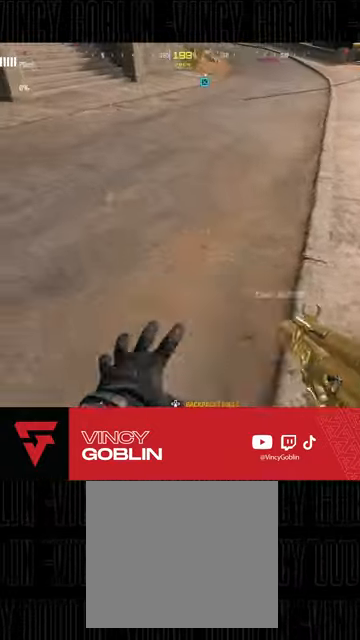
{"buttons": [], "left_stick": "up", "right_stick": "right", "events": [[67, "L3", "down"], [133, "left_stick", "up"], [133, "right_stick", "up-left"], [167, "L3", "up"], [233, "L3", "down"], [333, "L3", "up"], [333, "right_stick", "center"], [400, "L3", "down"], [467, "right_stick", "right"], [500, "L3", "up"]]}
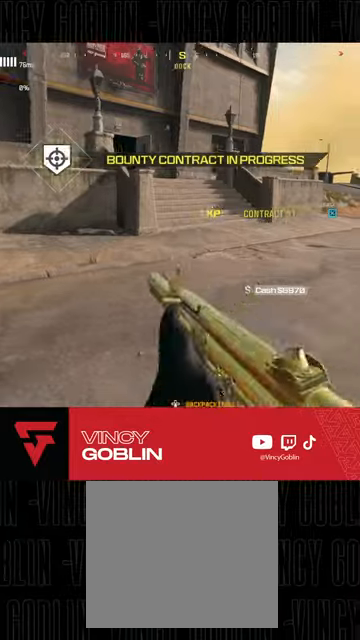
{"buttons": ["L3"], "left_stick": "up", "right_stick": "center", "events": [[100, "L3", "down"], [133, "right_stick", "center"], [200, "L3", "up"], [267, "L3", "down"], [367, "L3", "up"], [367, "right_stick", "up-left"], [433, "L3", "down"], [433, "right_stick", "center"]]}
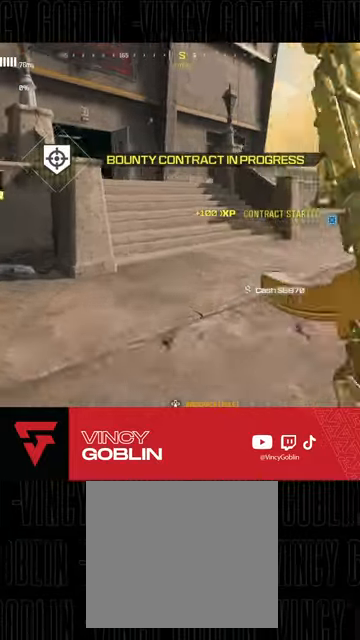
{"buttons": ["L1"], "left_stick": "up", "right_stick": "left", "events": [[33, "L3", "up"], [300, "right_stick", "up-left"], [467, "L1", "down"], [467, "right_stick", "left"]]}
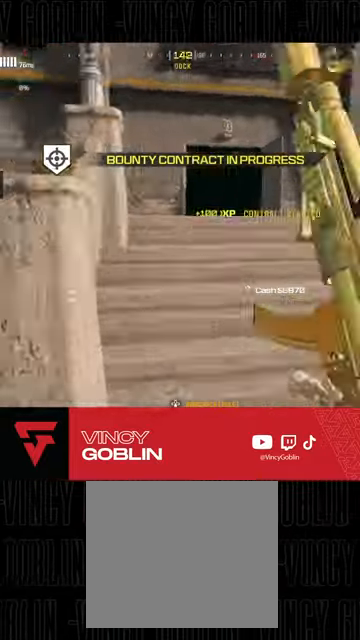
{"buttons": [], "left_stick": "up", "right_stick": "center", "events": [[100, "L1", "up"], [200, "L3", "down"], [300, "L3", "up"], [333, "right_stick", "center"], [367, "L3", "down"], [467, "L3", "up"]]}
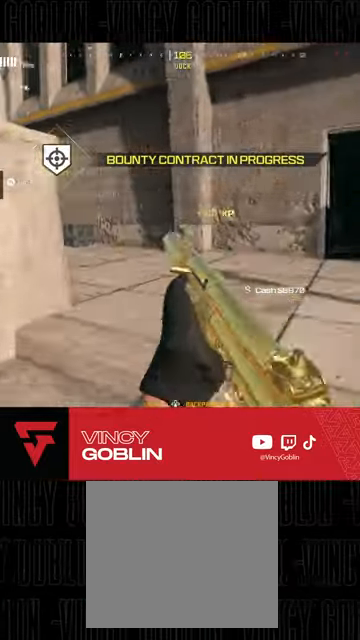
{"buttons": [], "left_stick": "up", "right_stick": "center", "events": [[33, "L3", "down"], [100, "right_stick", "left"], [133, "L3", "up"], [233, "L3", "down"], [233, "right_stick", "center"], [367, "L3", "up"]]}
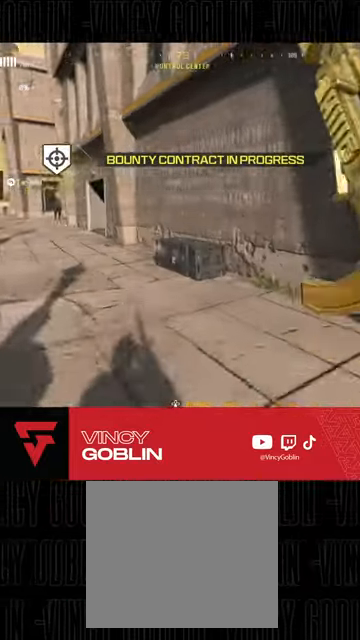
{"buttons": [], "left_stick": "center", "right_stick": "center", "events": [[67, "right_stick", "right"], [133, "right_stick", "center"], [433, "SQUARE", "down"], [433, "left_stick", "center"], [500, "SQUARE", "up"]]}
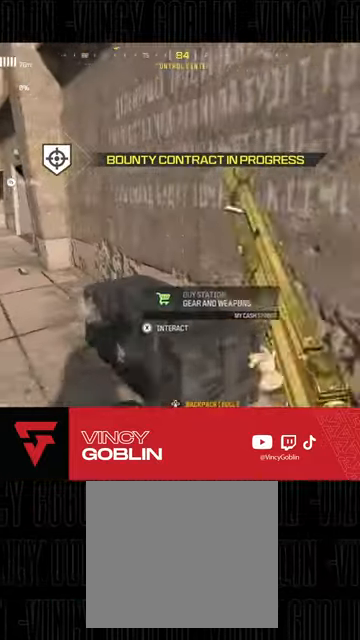
{"buttons": [], "left_stick": "center", "right_stick": "center", "events": []}
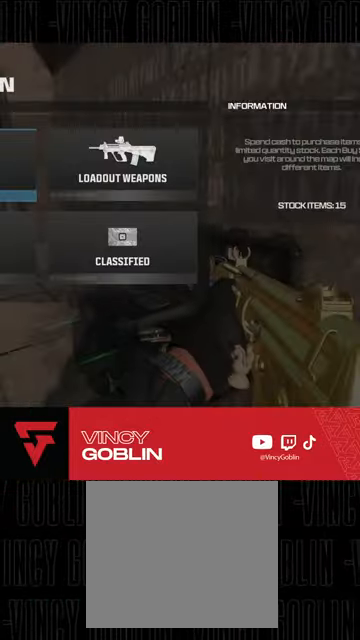
{"buttons": [], "left_stick": "center", "right_stick": "center", "events": [[33, "CROSS", "down"], [133, "CROSS", "up"]]}